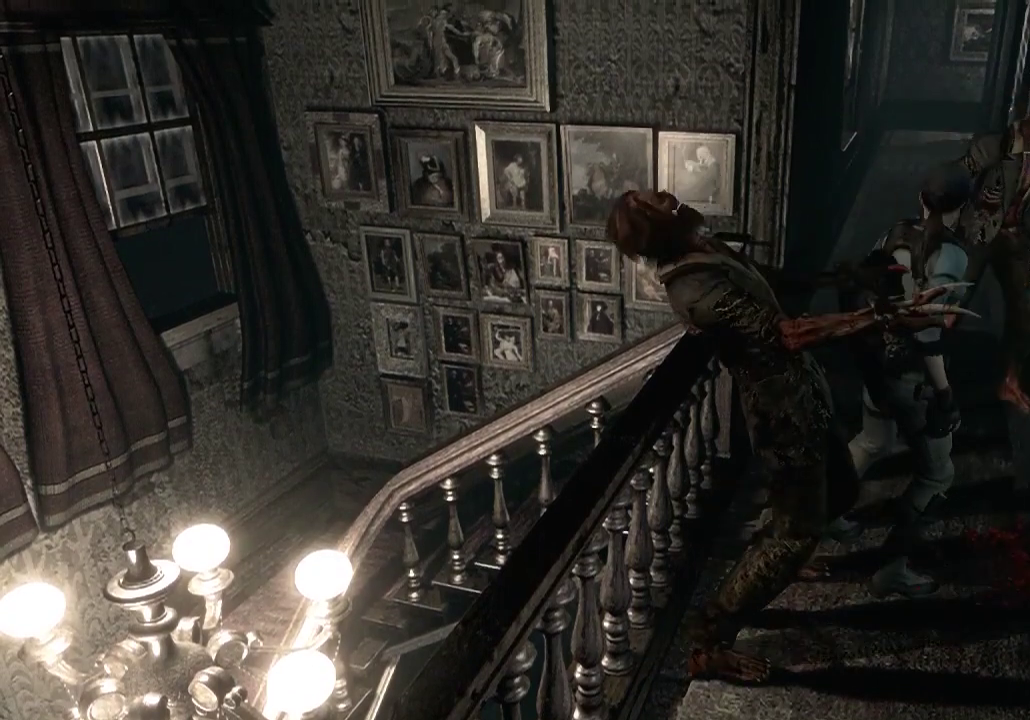
Gameplay with a controller (Xbox layout); each line is a JSON object with the inputs held at the frame after it. "events" lists button and stick changes between this image and that frame as [ms after this image, input, new state], when the widget could be followed in between.
{"buttons": [], "left_stick": "down-right", "right_stick": "center"}
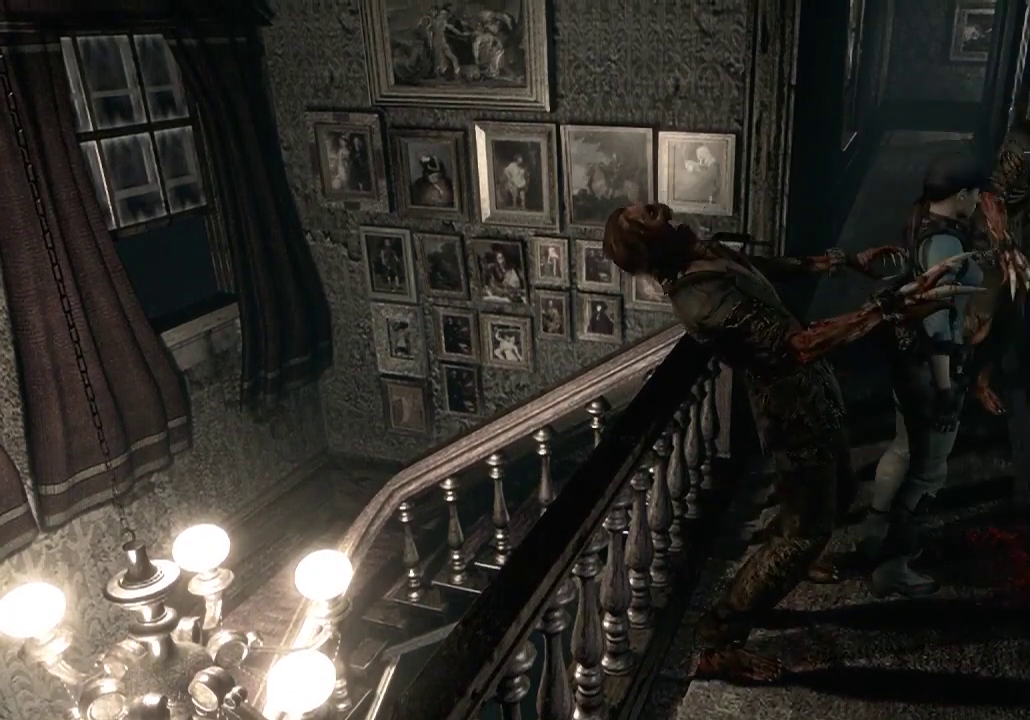
{"buttons": [], "left_stick": "down-right", "right_stick": "center", "events": []}
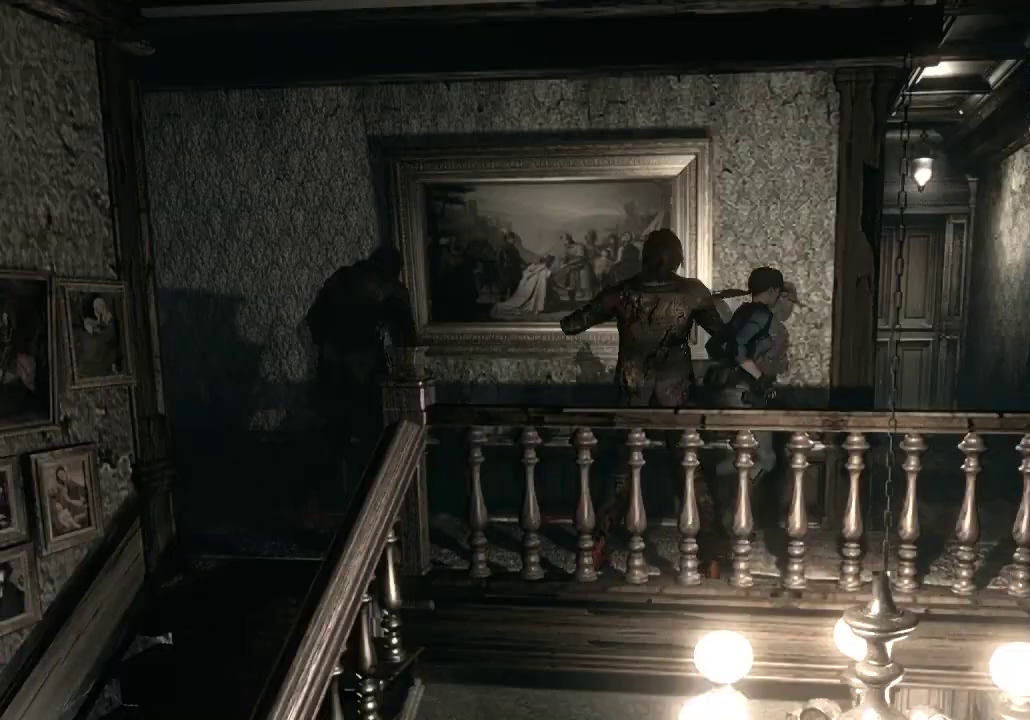
{"buttons": [], "left_stick": "up", "right_stick": "center", "events": [[367, "left_stick", "up-right"], [500, "left_stick", "up"]]}
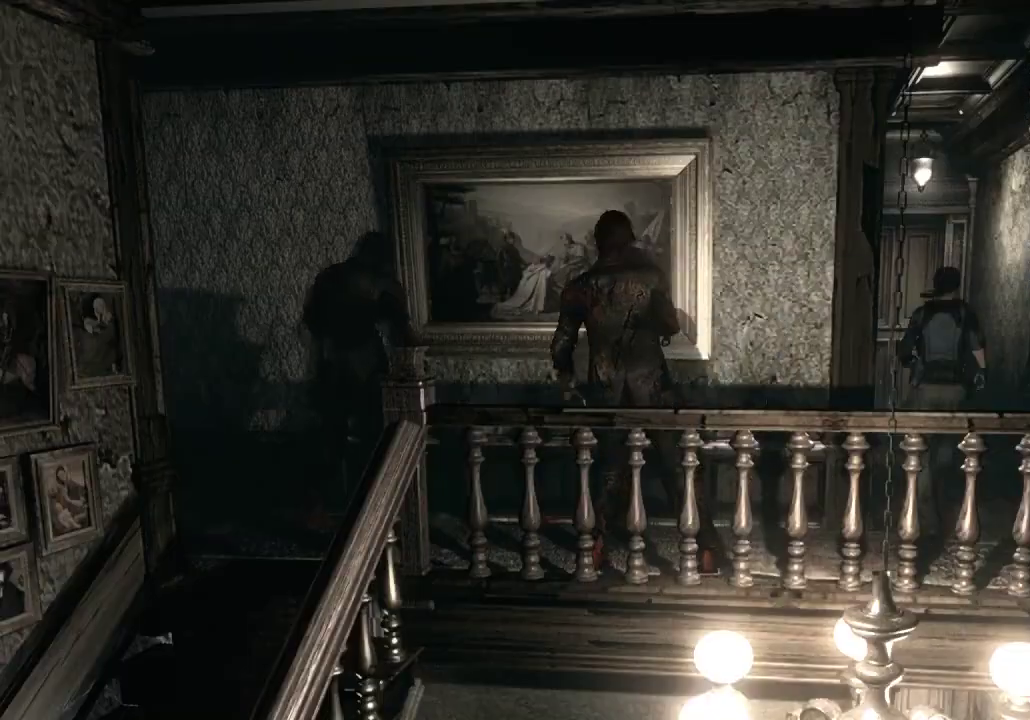
{"buttons": [], "left_stick": "center", "right_stick": "center", "events": [[67, "B", "down"], [167, "left_stick", "center"], [200, "B", "up"]]}
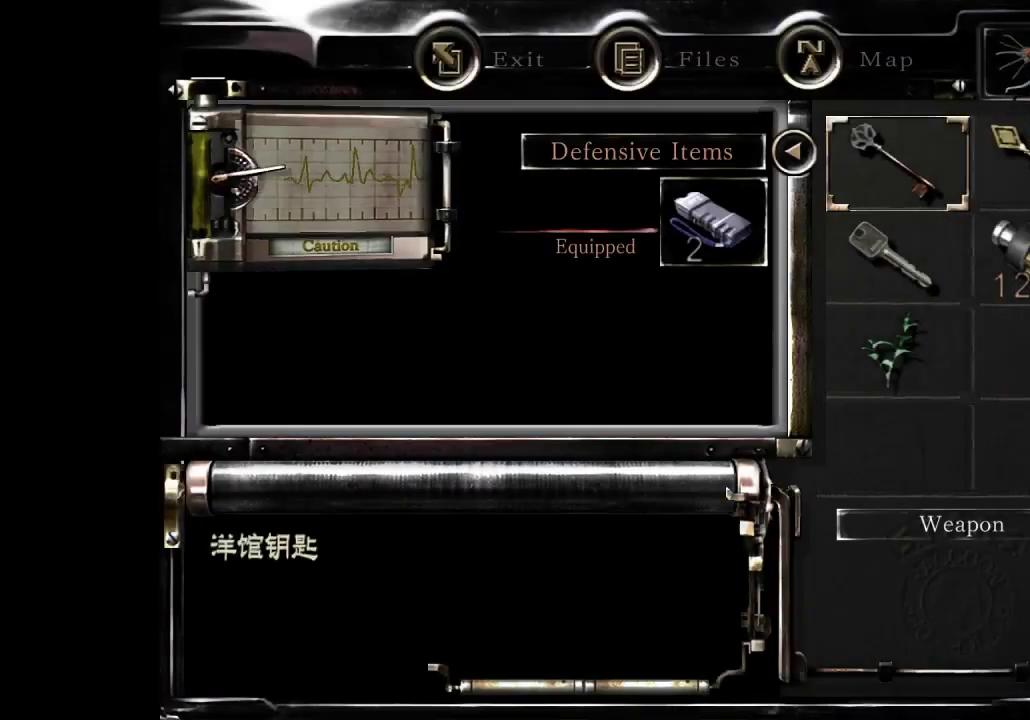
{"buttons": [], "left_stick": "center", "right_stick": "center", "events": [[167, "DPAD_DOWN", "down"], [233, "DPAD_DOWN", "up"], [333, "DPAD_DOWN", "down"], [400, "A", "down"], [433, "DPAD_DOWN", "up"], [467, "A", "up"]]}
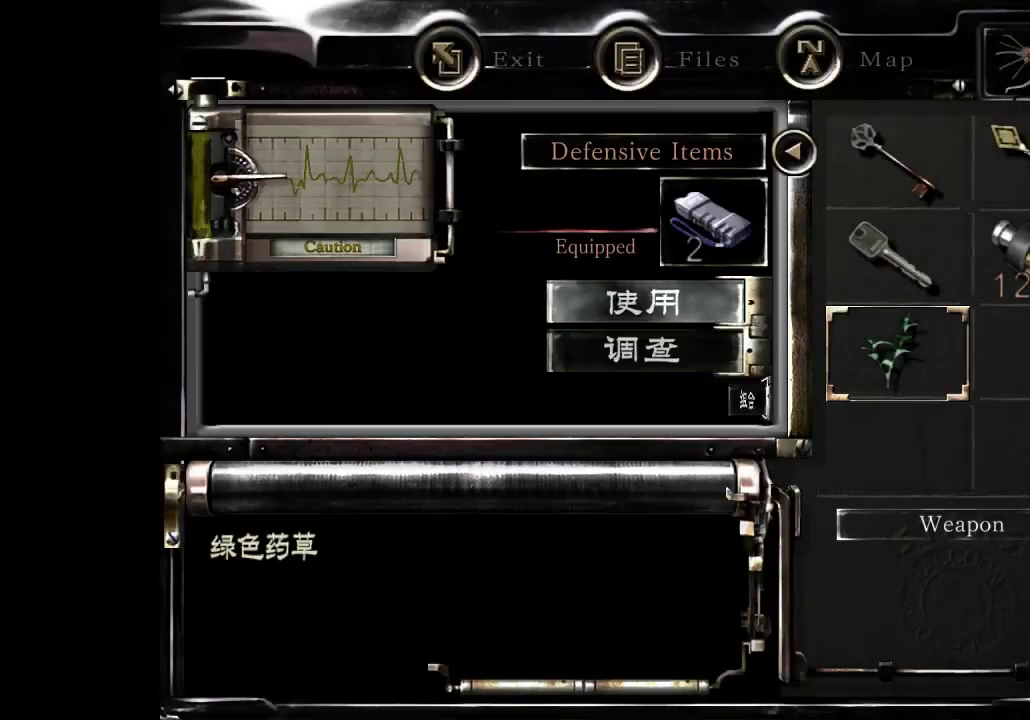
{"buttons": ["B"], "left_stick": "center", "right_stick": "center", "events": [[133, "A", "down"], [200, "A", "up"], [367, "B", "down"], [433, "B", "up"], [500, "B", "down"]]}
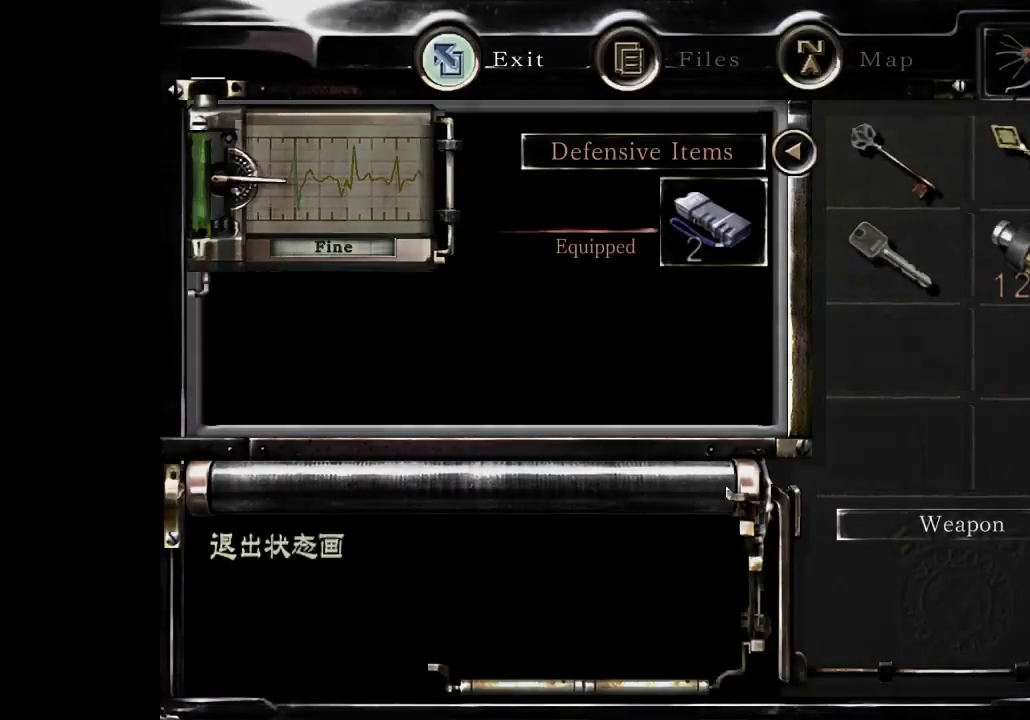
{"buttons": [], "left_stick": "up", "right_stick": "center", "events": [[100, "B", "up"], [267, "left_stick", "up"]]}
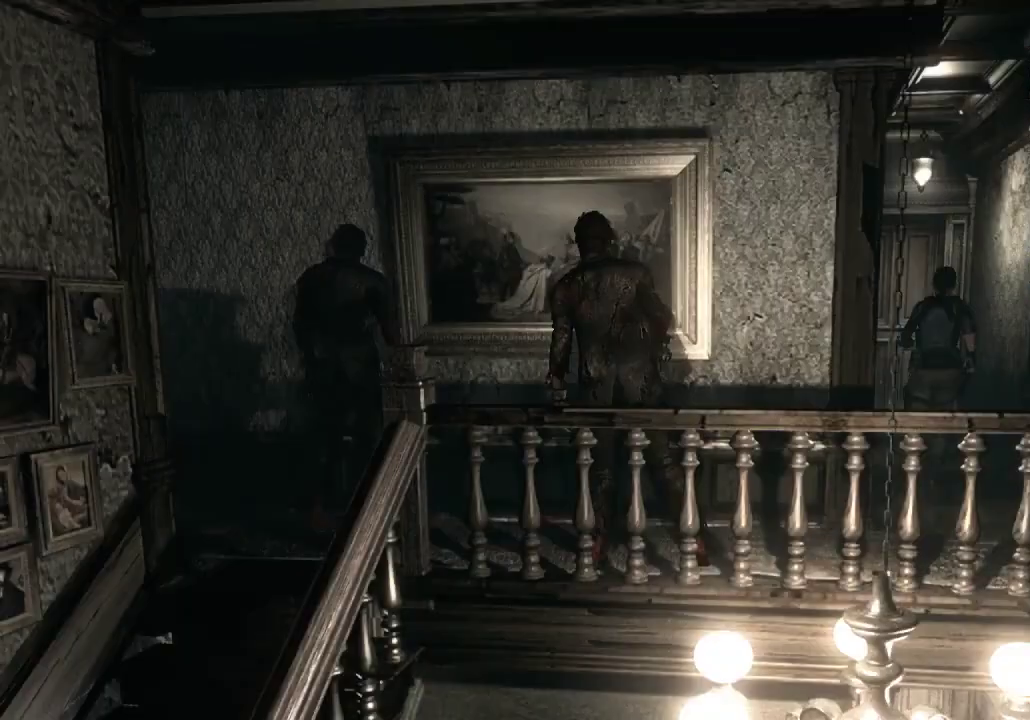
{"buttons": [], "left_stick": "up", "right_stick": "center", "events": []}
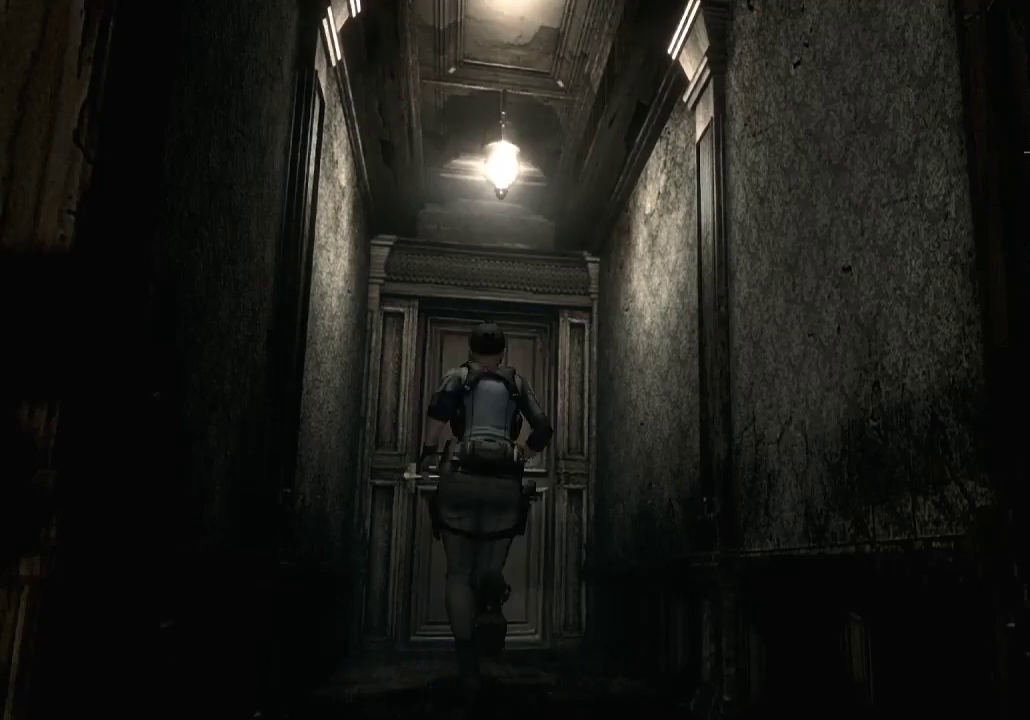
{"buttons": [], "left_stick": "up", "right_stick": "center", "events": [[67, "A", "down"], [100, "A", "up"], [133, "A", "down"], [167, "A", "up"], [233, "A", "down"], [300, "A", "up"], [367, "A", "down"], [400, "A", "up"], [433, "A", "down"], [500, "A", "up"]]}
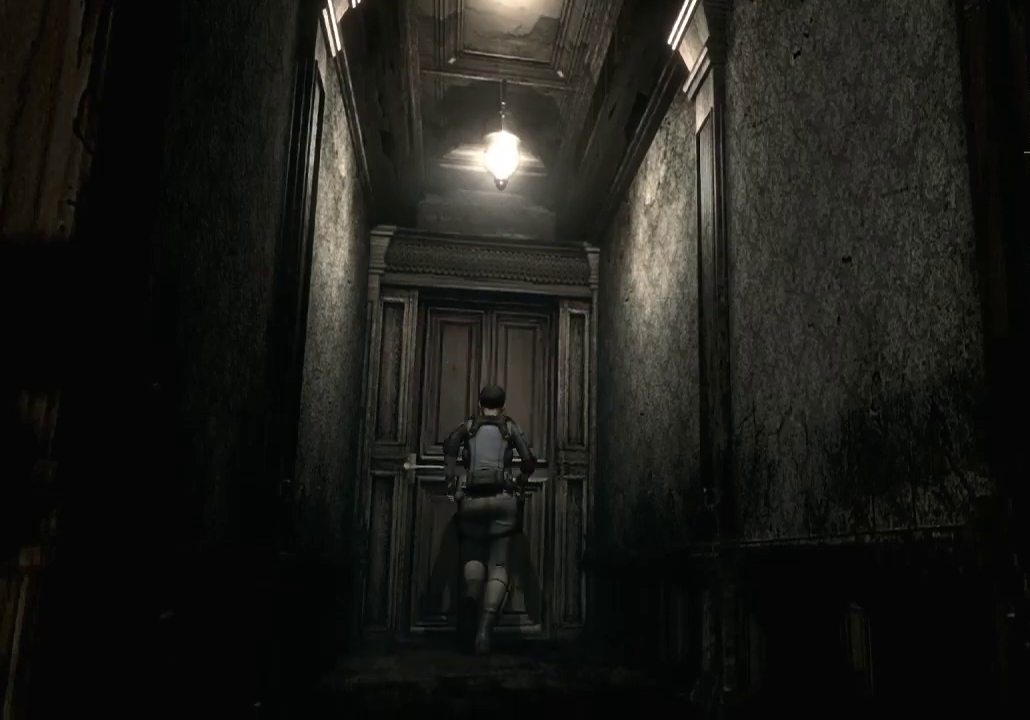
{"buttons": ["A"], "left_stick": "up", "right_stick": "center", "events": [[33, "A", "down"], [100, "A", "up"], [133, "A", "down"], [167, "A", "up"], [233, "A", "down"], [267, "A", "up"], [333, "A", "down"], [367, "A", "up"], [433, "A", "down"]]}
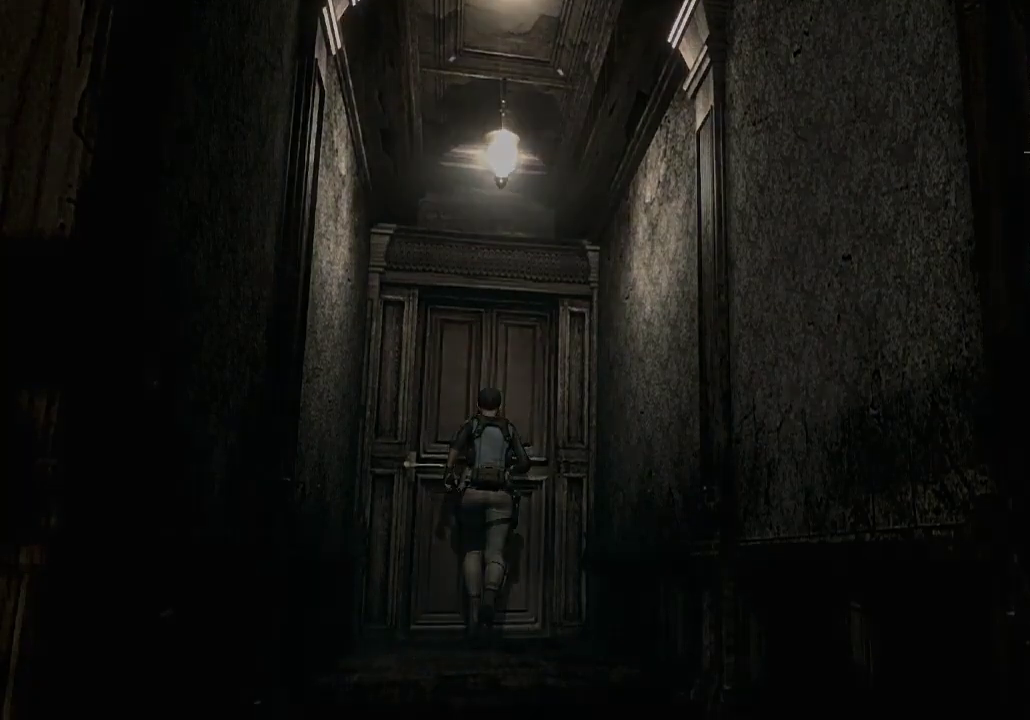
{"buttons": [], "left_stick": "center", "right_stick": "center", "events": [[33, "A", "up"], [100, "left_stick", "center"], [133, "A", "down"], [233, "A", "up"], [367, "A", "down"], [467, "A", "up"]]}
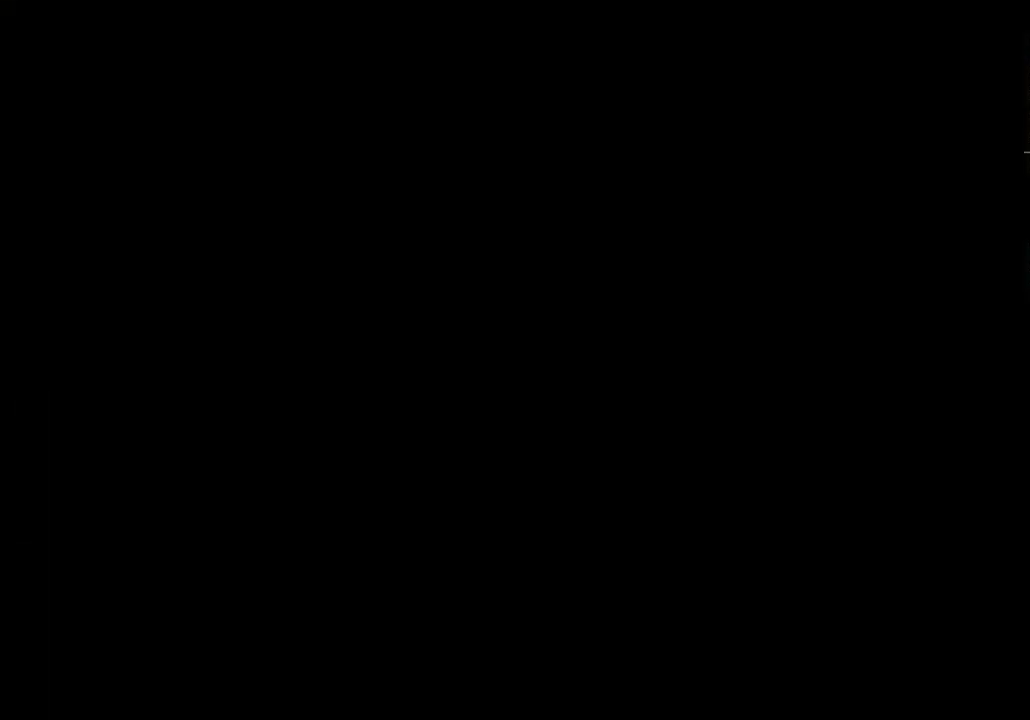
{"buttons": [], "left_stick": "center", "right_stick": "center", "events": [[67, "A", "down"], [133, "A", "up"], [267, "A", "down"], [333, "A", "up"], [433, "A", "down"], [500, "A", "up"]]}
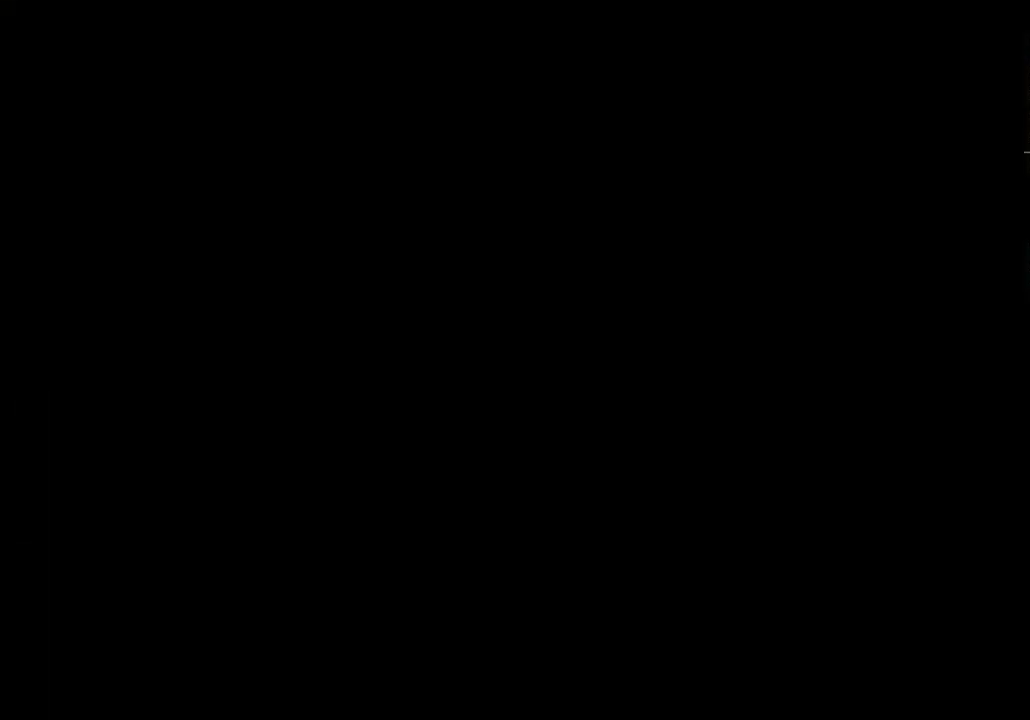
{"buttons": [], "left_stick": "center", "right_stick": "center", "events": [[133, "A", "down"], [200, "A", "up"], [300, "A", "down"], [400, "A", "up"]]}
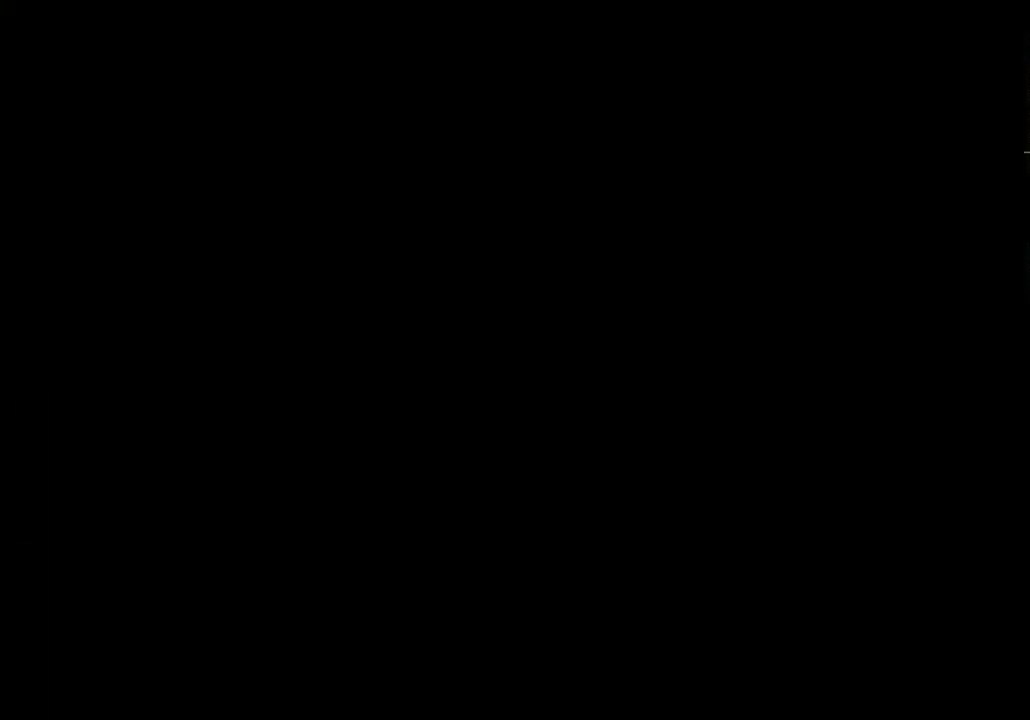
{"buttons": [], "left_stick": "center", "right_stick": "center", "events": []}
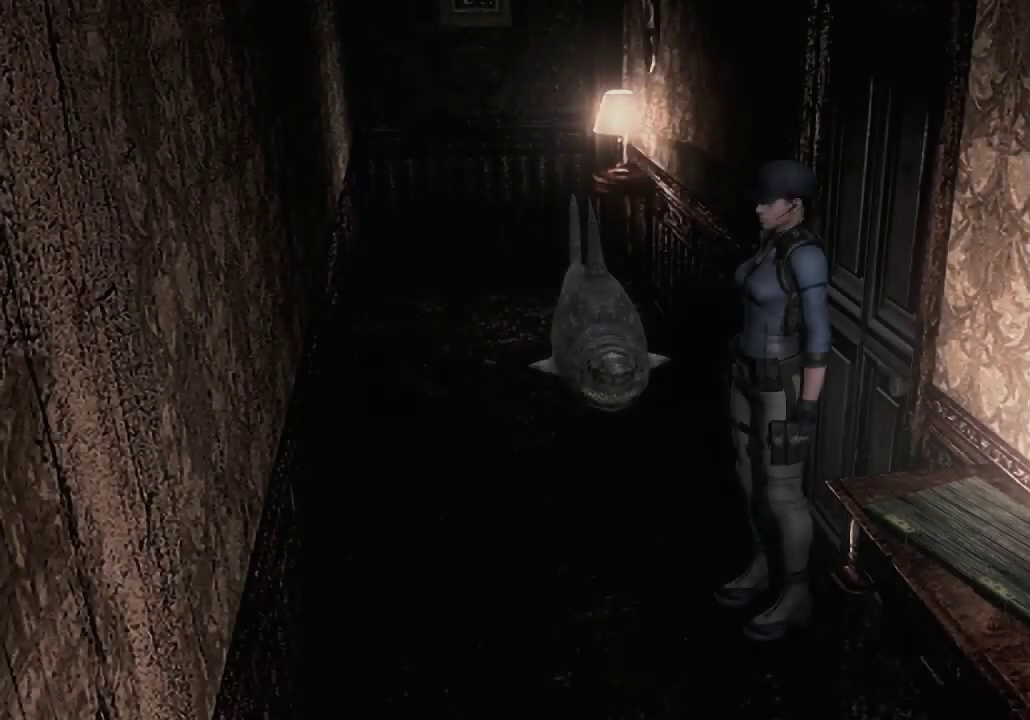
{"buttons": [], "left_stick": "center", "right_stick": "center", "events": [[67, "left_stick", "down-right"], [200, "A", "down"], [300, "A", "up"], [367, "A", "down"], [433, "left_stick", "center"], [467, "A", "up"]]}
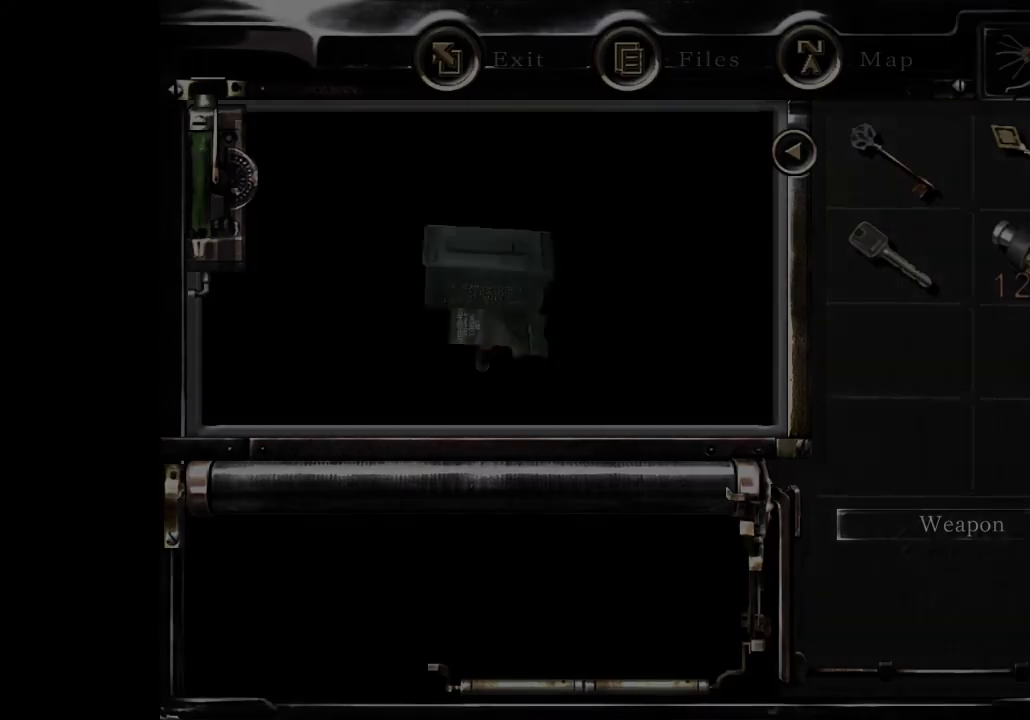
{"buttons": ["A"], "left_stick": "center", "right_stick": "center", "events": [[67, "A", "down"], [133, "A", "up"], [233, "A", "down"]]}